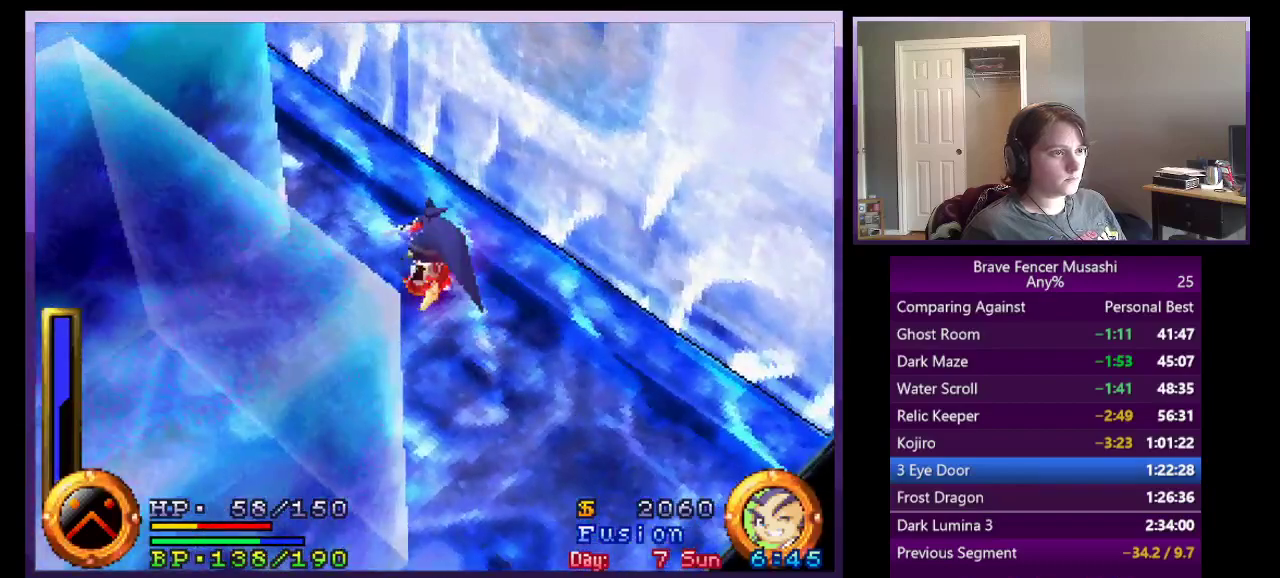
Gameplay with a controller (PlayStation layout); each line is a JSON object with the inputs held at the frame after it. "events" lists button and stick changes between this image and that frame as [ms after this image, input, new state], when the widget could be followed in between. Not read: L2.
{"buttons": ["SQUARE"], "left_stick": "up-left", "right_stick": "center"}
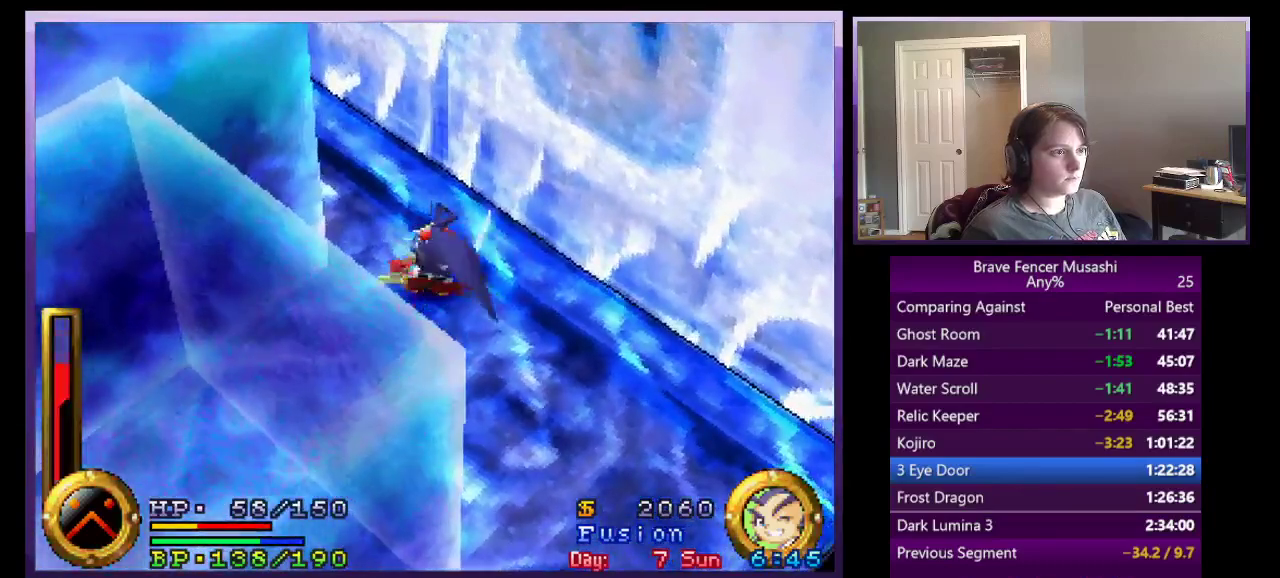
{"buttons": [], "left_stick": "up-left", "right_stick": "center", "events": [[50, "SQUARE", "up"], [117, "SQUARE", "down"], [200, "SQUARE", "up"], [267, "SQUARE", "down"], [333, "SQUARE", "up"], [417, "SQUARE", "down"], [483, "SQUARE", "up"]]}
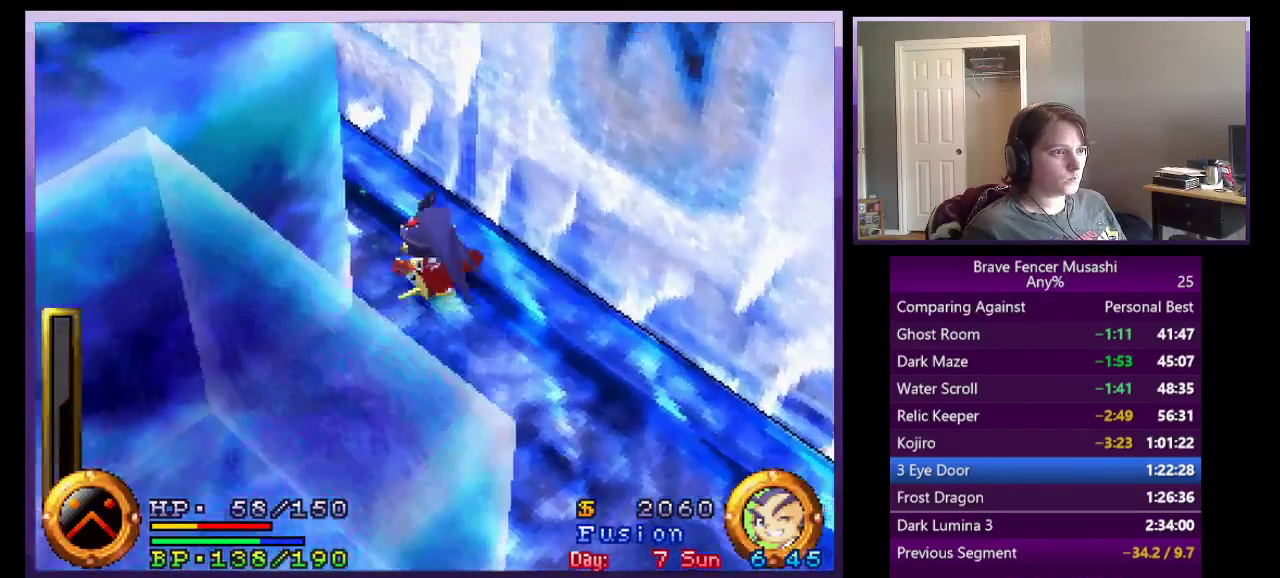
{"buttons": ["SQUARE"], "left_stick": "up-left", "right_stick": "center", "events": [[50, "SQUARE", "down"], [133, "SQUARE", "up"], [200, "SQUARE", "down"], [283, "SQUARE", "up"], [367, "SQUARE", "down"], [450, "SQUARE", "up"], [500, "SQUARE", "down"]]}
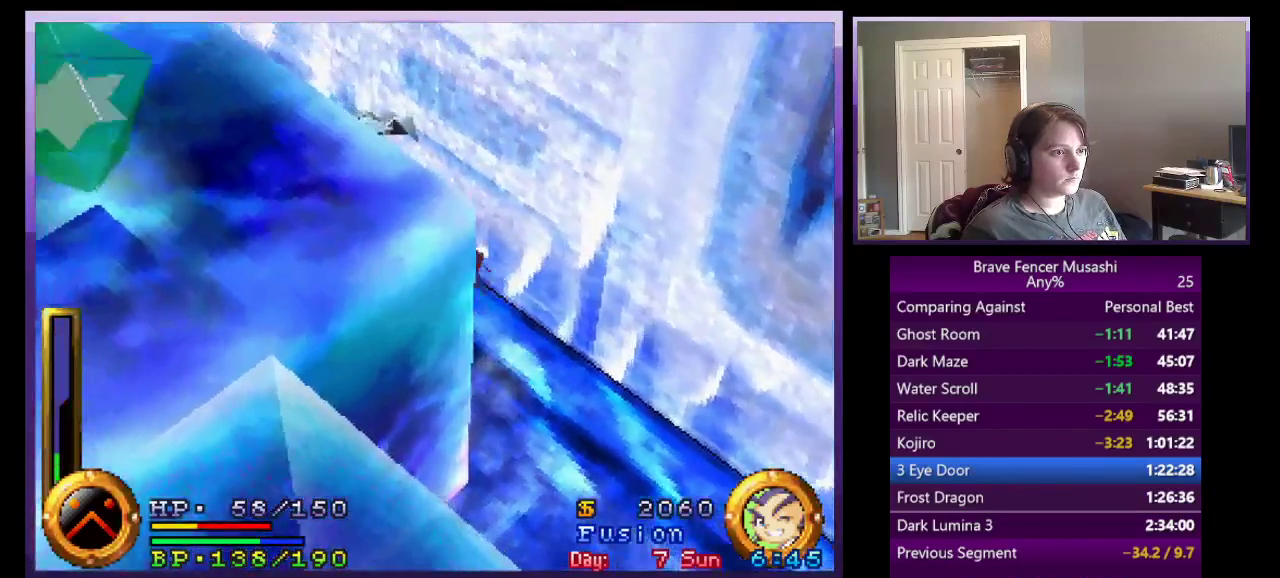
{"buttons": ["SQUARE"], "left_stick": "up-left", "right_stick": "center", "events": [[100, "SQUARE", "up"], [167, "SQUARE", "down"], [250, "SQUARE", "up"], [317, "SQUARE", "down"], [417, "SQUARE", "up"], [483, "SQUARE", "down"]]}
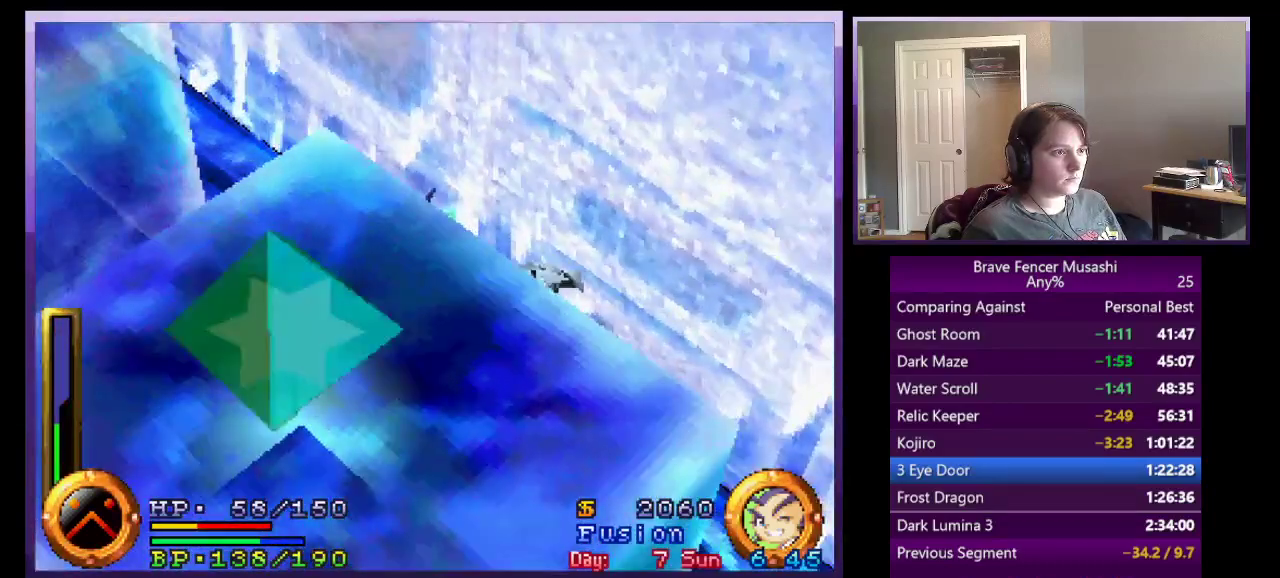
{"buttons": ["SQUARE"], "left_stick": "up-left", "right_stick": "center", "events": [[67, "SQUARE", "up"], [133, "SQUARE", "down"], [217, "SQUARE", "up"], [300, "SQUARE", "down"], [383, "SQUARE", "up"], [450, "SQUARE", "down"]]}
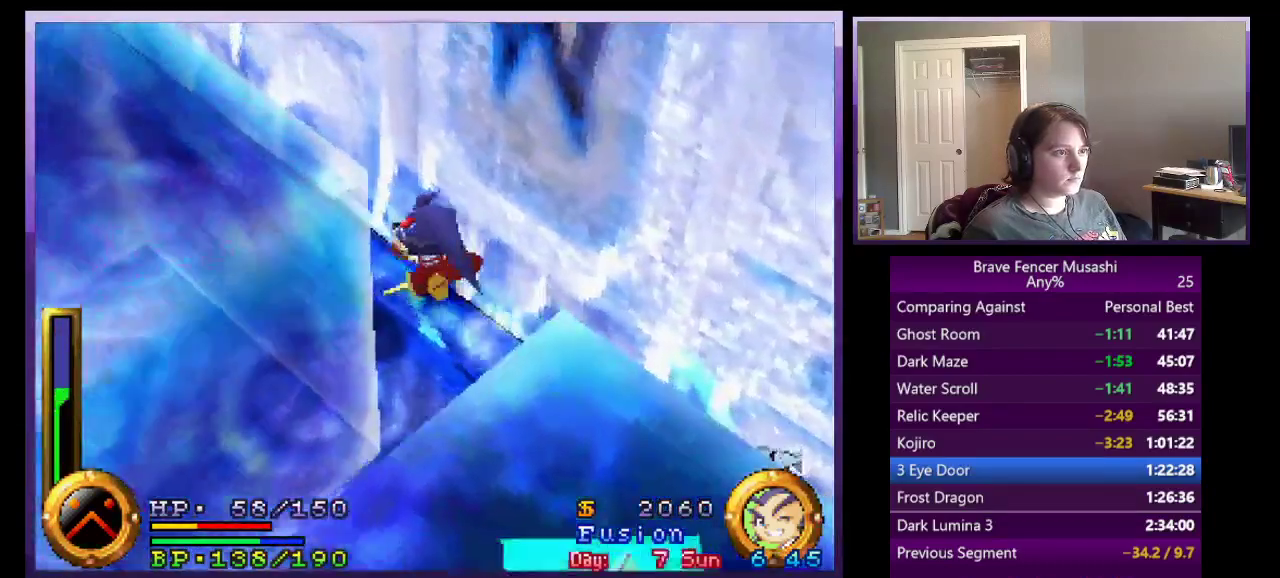
{"buttons": ["SQUARE"], "left_stick": "down", "right_stick": "center", "events": [[33, "SQUARE", "up"], [117, "SQUARE", "down"], [200, "SQUARE", "up"], [267, "SQUARE", "down"], [283, "left_stick", "down-left"], [350, "left_stick", "down"], [367, "SQUARE", "up"], [433, "SQUARE", "down"]]}
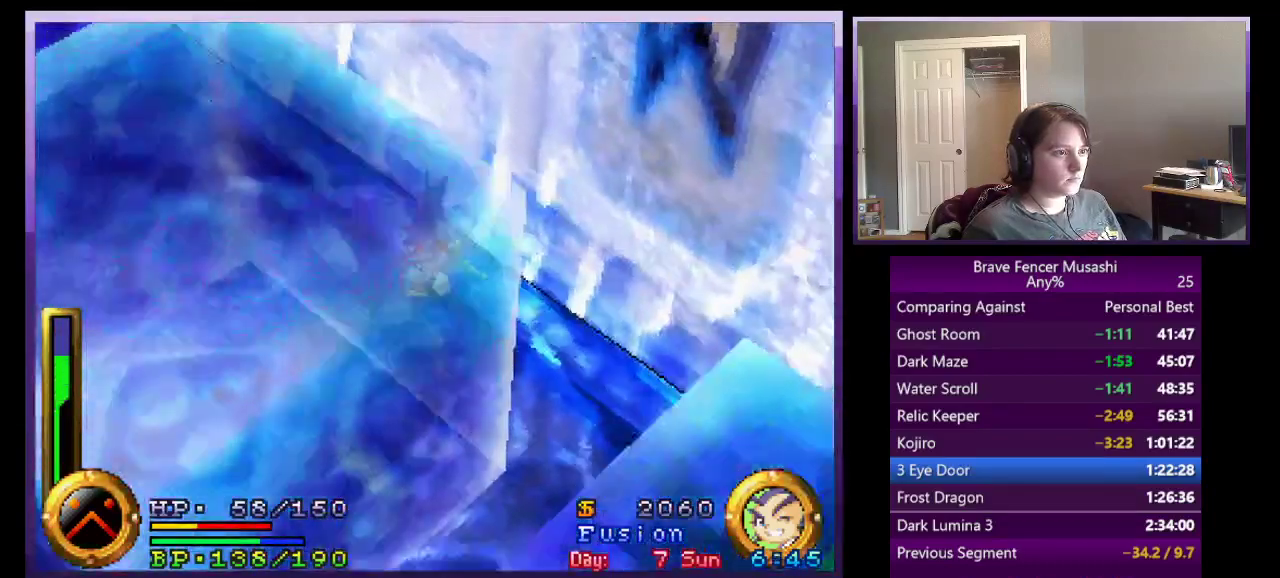
{"buttons": ["SQUARE"], "left_stick": "down-right", "right_stick": "center", "events": [[17, "SQUARE", "up"], [100, "SQUARE", "down"], [167, "left_stick", "down-right"], [200, "SQUARE", "up"], [250, "SQUARE", "down"], [350, "SQUARE", "up"], [417, "SQUARE", "down"]]}
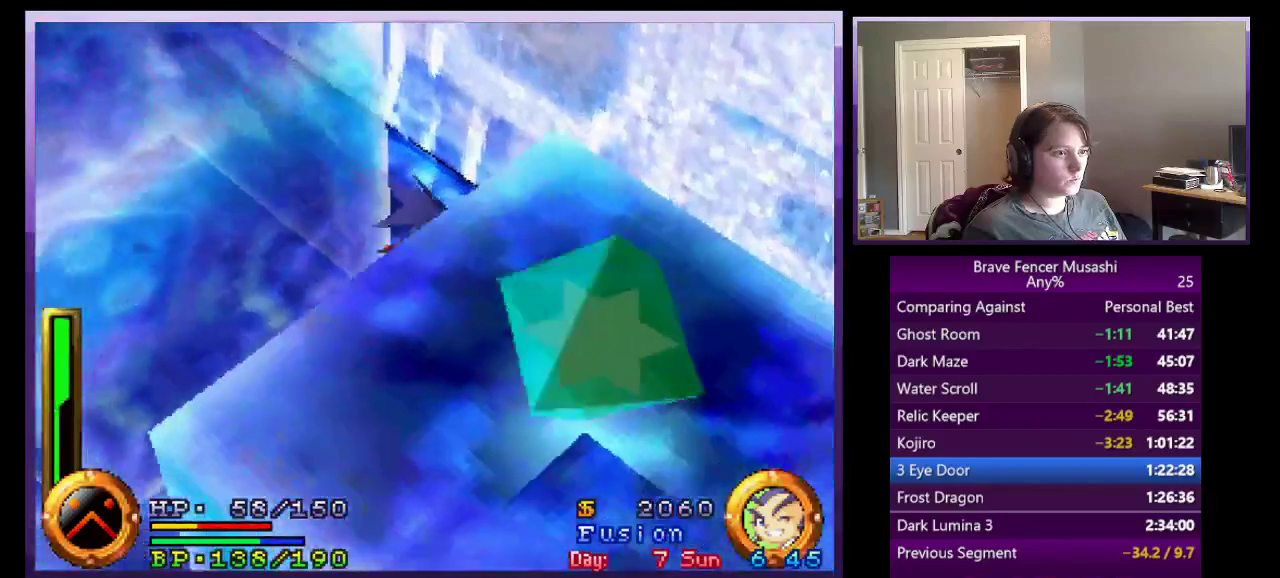
{"buttons": ["SQUARE"], "left_stick": "down-left", "right_stick": "center", "events": [[33, "SQUARE", "up"], [67, "left_stick", "down"], [100, "SQUARE", "down"], [200, "SQUARE", "up"], [267, "SQUARE", "down"], [283, "left_stick", "down-left"], [350, "SQUARE", "up"], [417, "SQUARE", "down"]]}
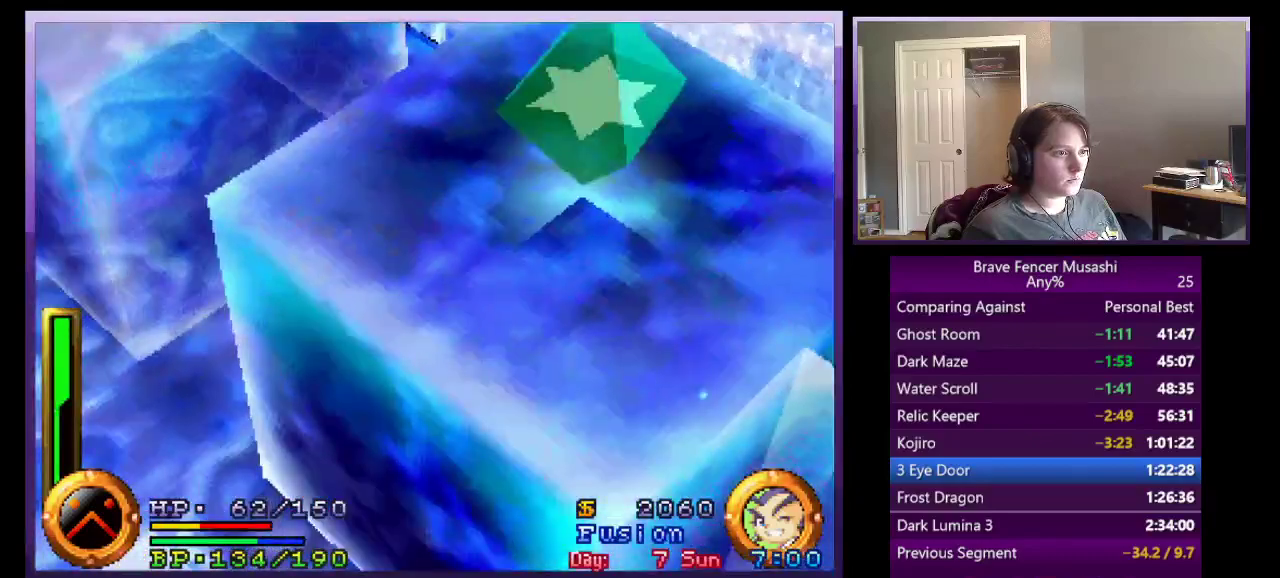
{"buttons": ["CIRCLE"], "left_stick": "down-left", "right_stick": "center", "events": [[17, "SQUARE", "up"], [67, "SQUARE", "down"], [183, "SQUARE", "up"], [483, "CIRCLE", "down"]]}
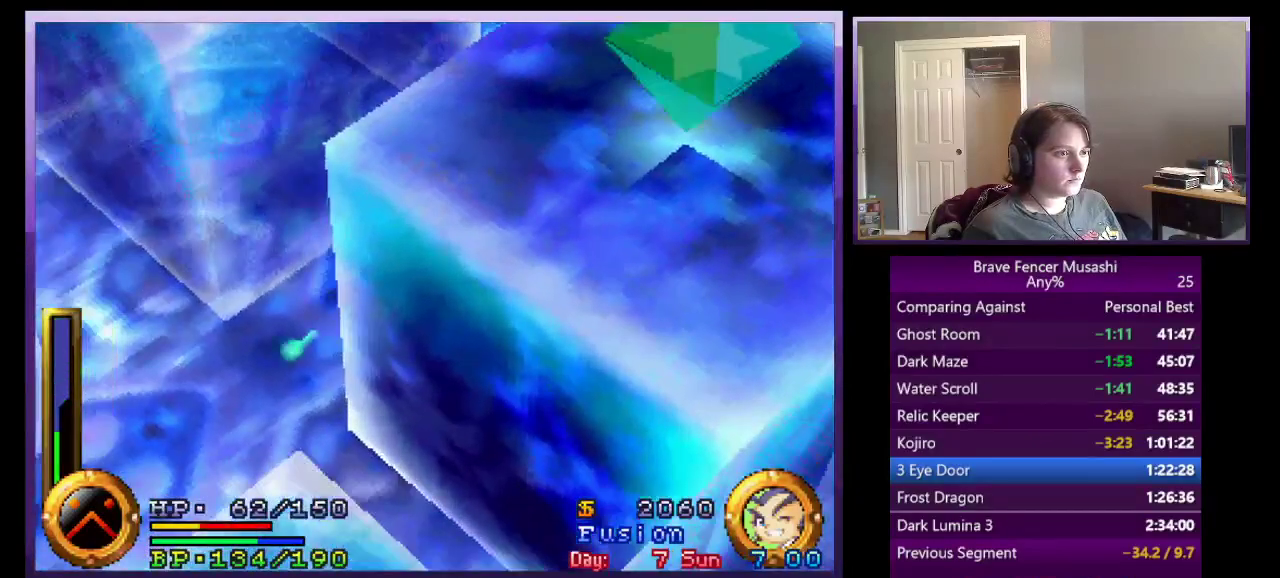
{"buttons": ["CIRCLE"], "left_stick": "down-left", "right_stick": "center", "events": [[67, "left_stick", "center"], [100, "CIRCLE", "up"], [183, "CIRCLE", "down"], [233, "left_stick", "down-left"], [267, "CIRCLE", "up"], [350, "CIRCLE", "down"], [417, "CIRCLE", "up"], [483, "CIRCLE", "down"]]}
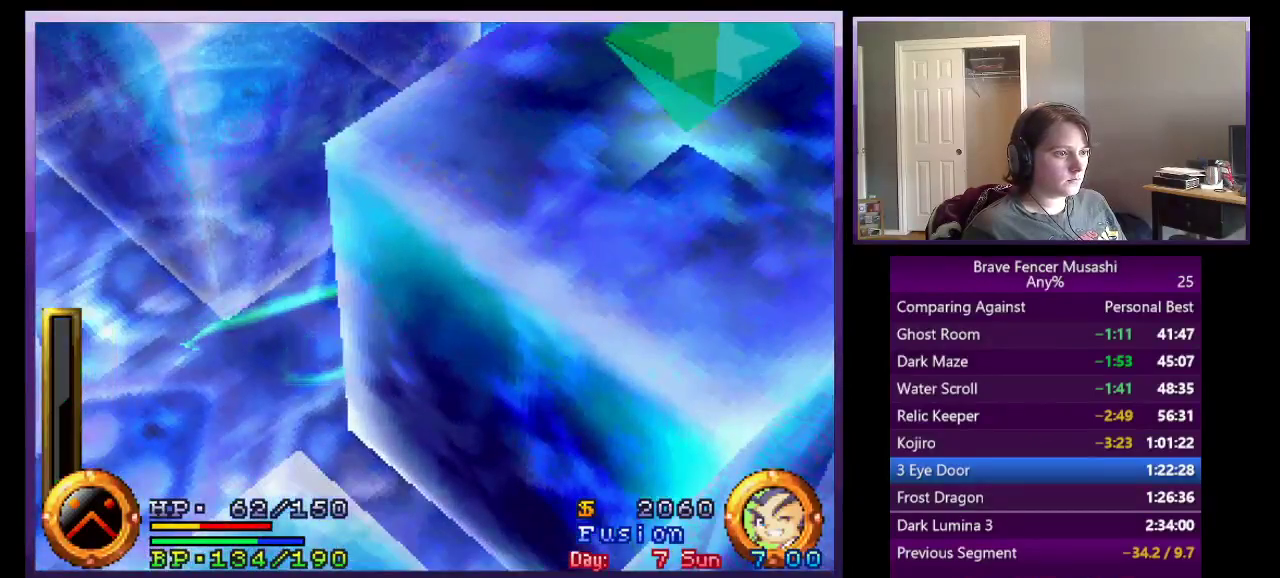
{"buttons": ["CIRCLE"], "left_stick": "down-left", "right_stick": "center", "events": [[67, "CIRCLE", "up"], [133, "CIRCLE", "down"], [217, "CIRCLE", "up"], [300, "CIRCLE", "down"], [367, "CIRCLE", "up"], [450, "CIRCLE", "down"]]}
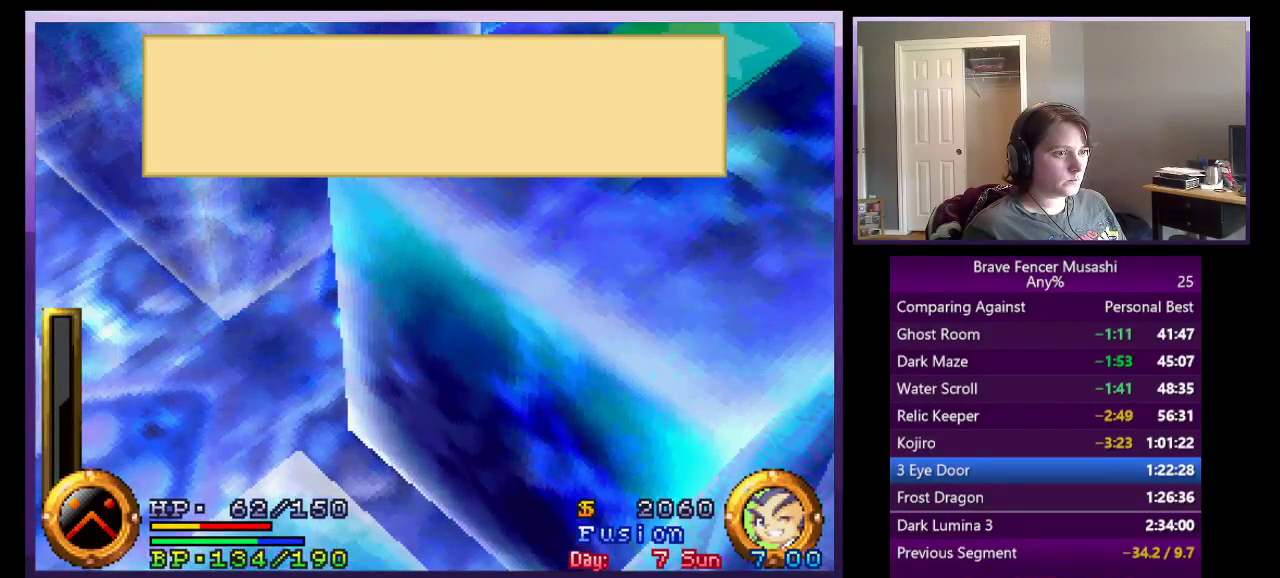
{"buttons": [], "left_stick": "down-left", "right_stick": "center", "events": [[33, "CIRCLE", "up"], [100, "CIRCLE", "down"], [167, "CIRCLE", "up"], [250, "CIRCLE", "down"], [333, "CIRCLE", "up"], [400, "CIRCLE", "down"], [483, "CIRCLE", "up"]]}
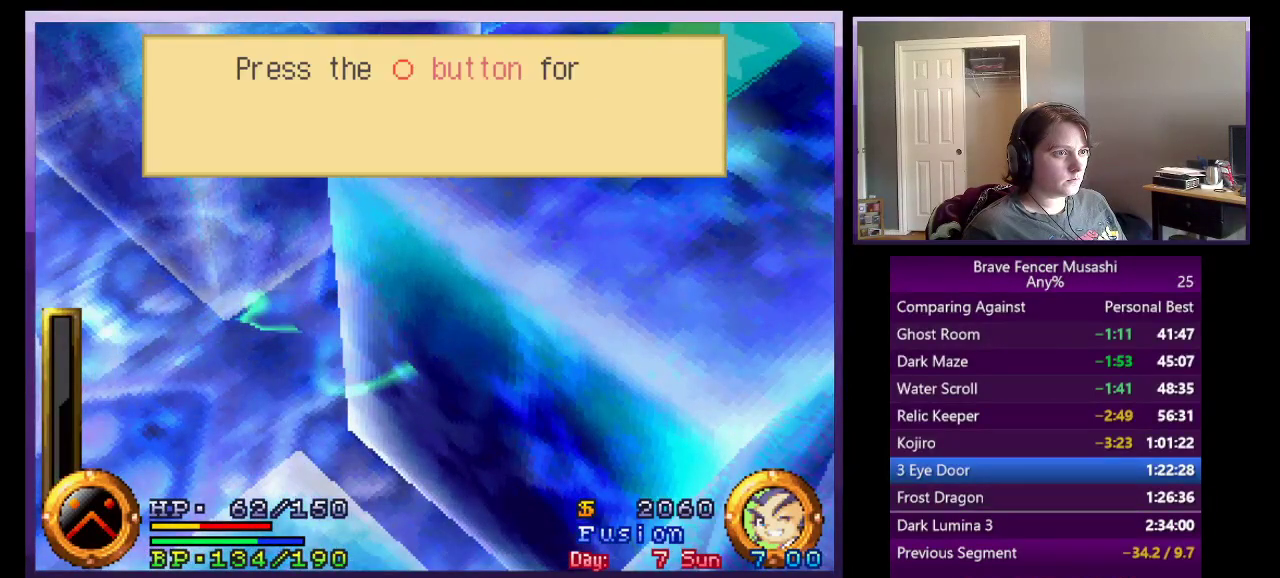
{"buttons": [], "left_stick": "down-left", "right_stick": "center", "events": [[33, "CIRCLE", "down"], [133, "CIRCLE", "up"], [283, "CIRCLE", "down"], [367, "CIRCLE", "up"]]}
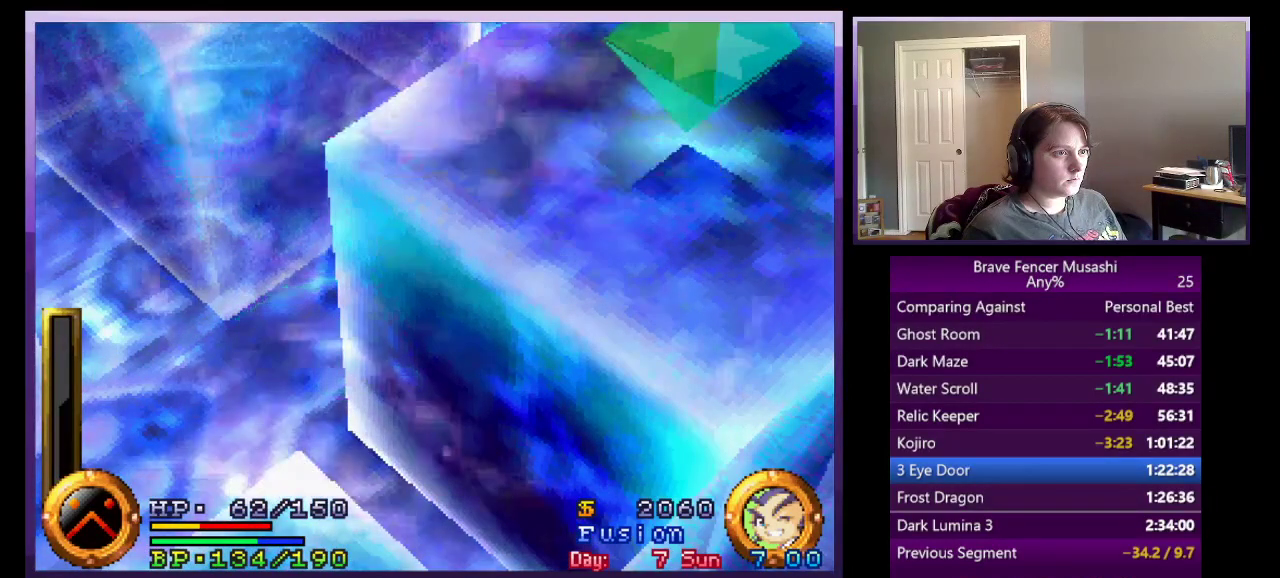
{"buttons": [], "left_stick": "down-left", "right_stick": "center", "events": [[183, "left_stick", "left"], [417, "left_stick", "down-left"]]}
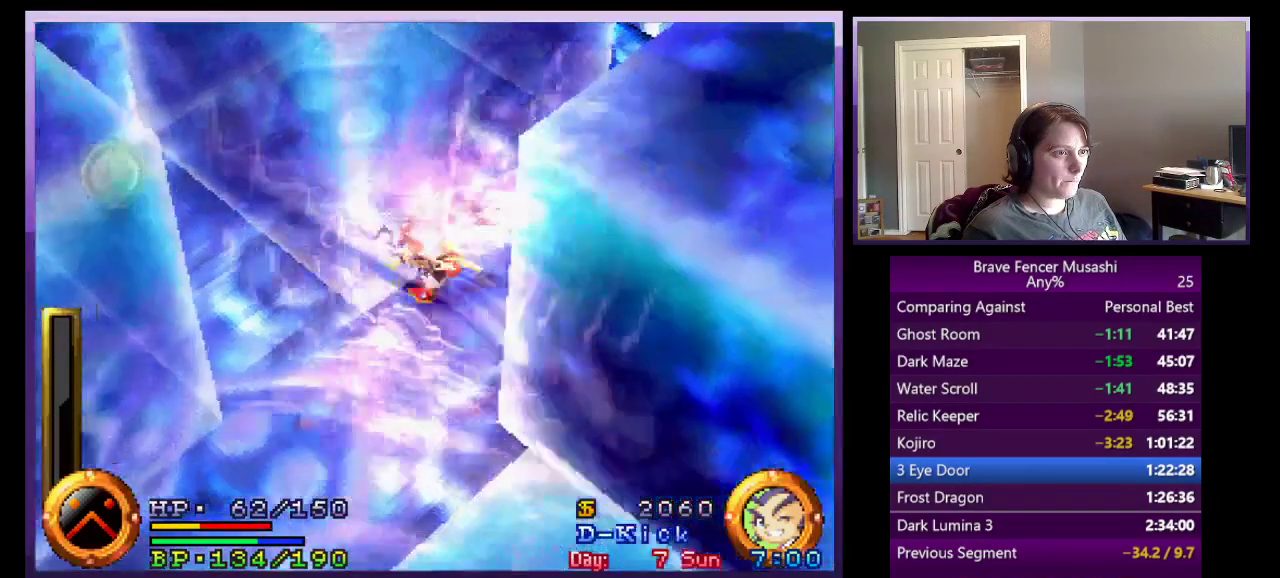
{"buttons": [], "left_stick": "down-right", "right_stick": "center", "events": [[133, "left_stick", "down"], [300, "left_stick", "down-right"]]}
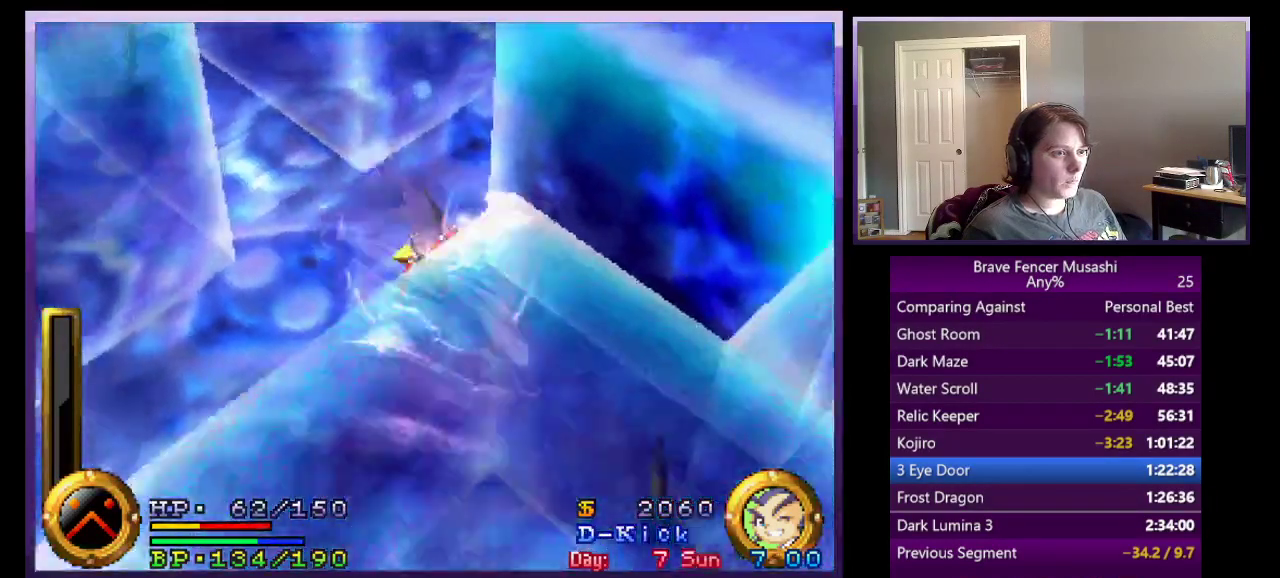
{"buttons": [], "left_stick": "down", "right_stick": "center", "events": [[500, "left_stick", "down"]]}
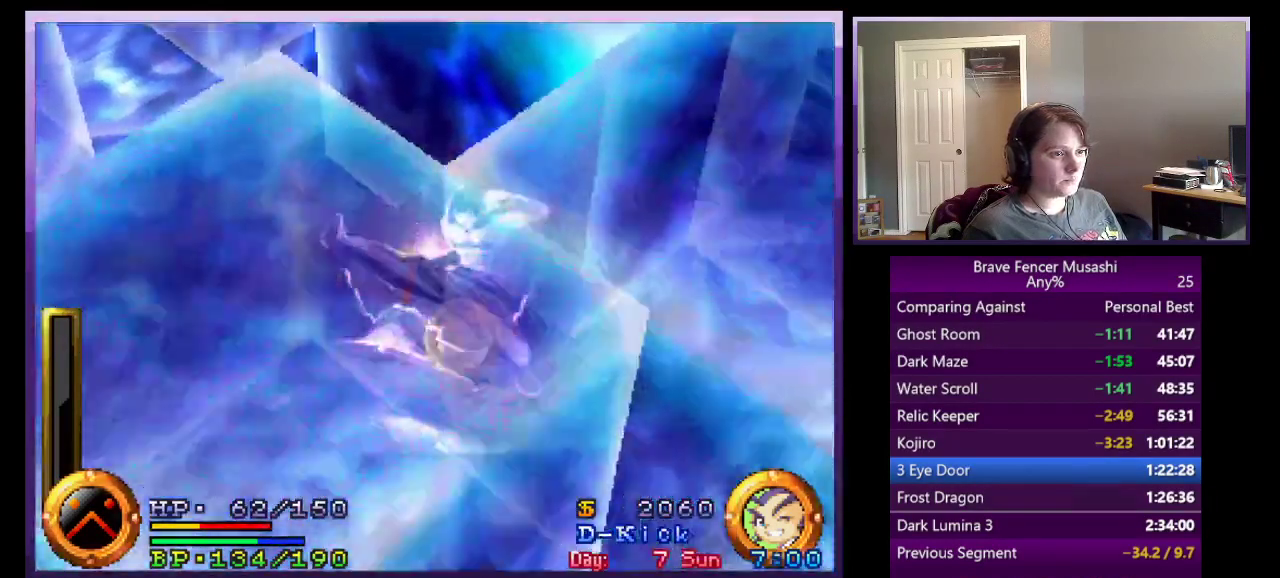
{"buttons": [], "left_stick": "up-left", "right_stick": "center", "events": [[183, "left_stick", "left"], [233, "left_stick", "up-left"]]}
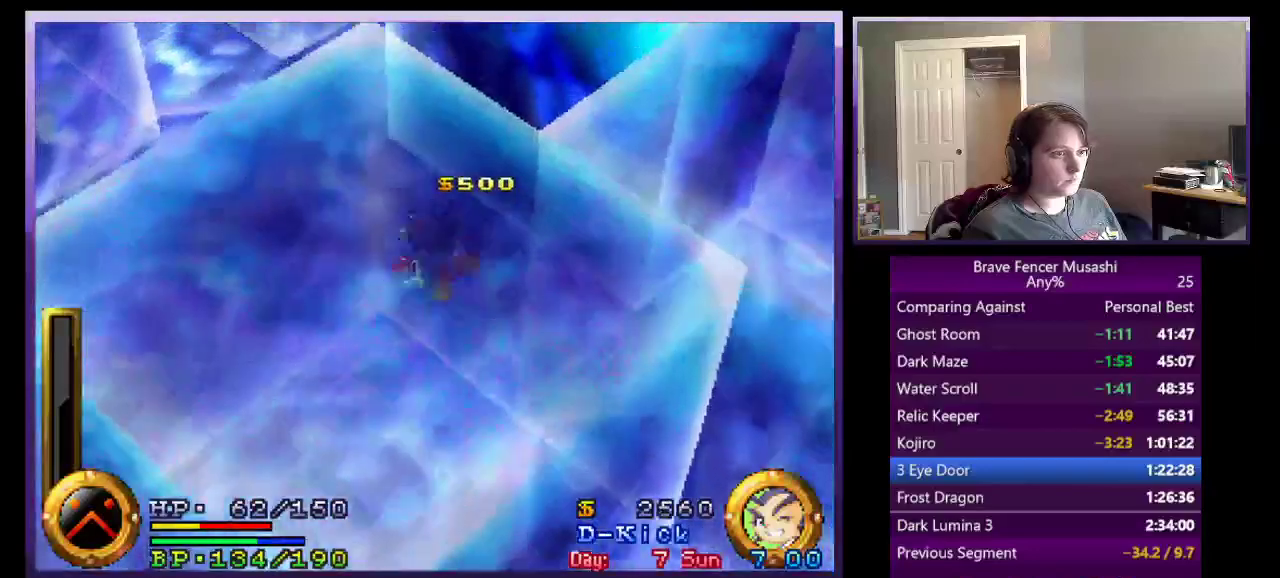
{"buttons": [], "left_stick": "up-left", "right_stick": "center", "events": []}
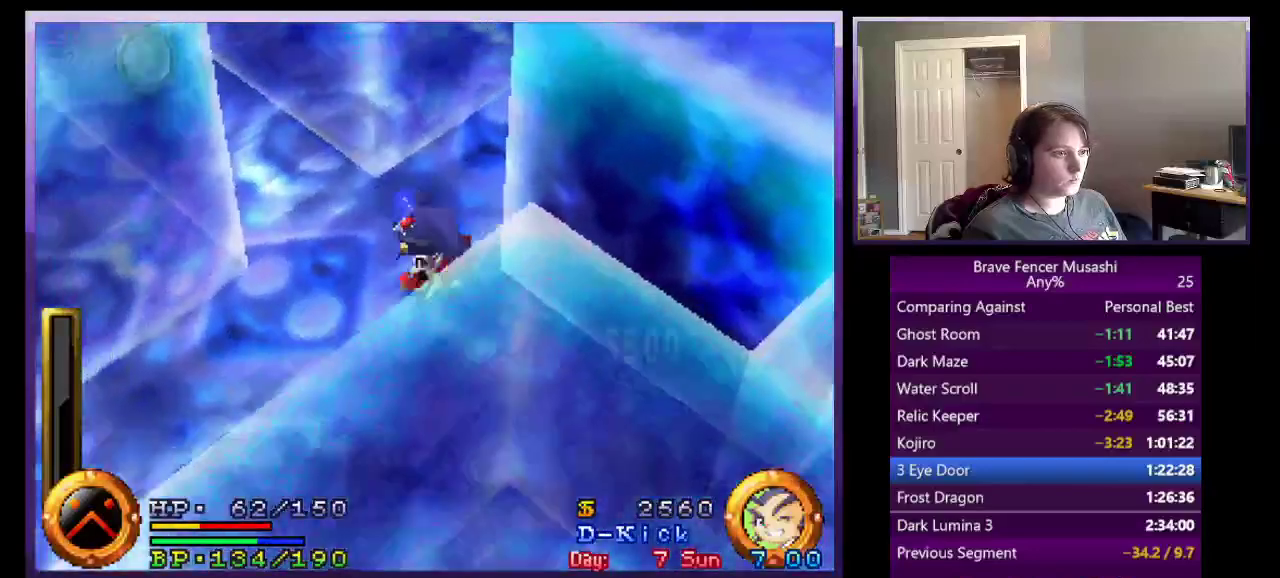
{"buttons": [], "left_stick": "up-left", "right_stick": "center", "events": []}
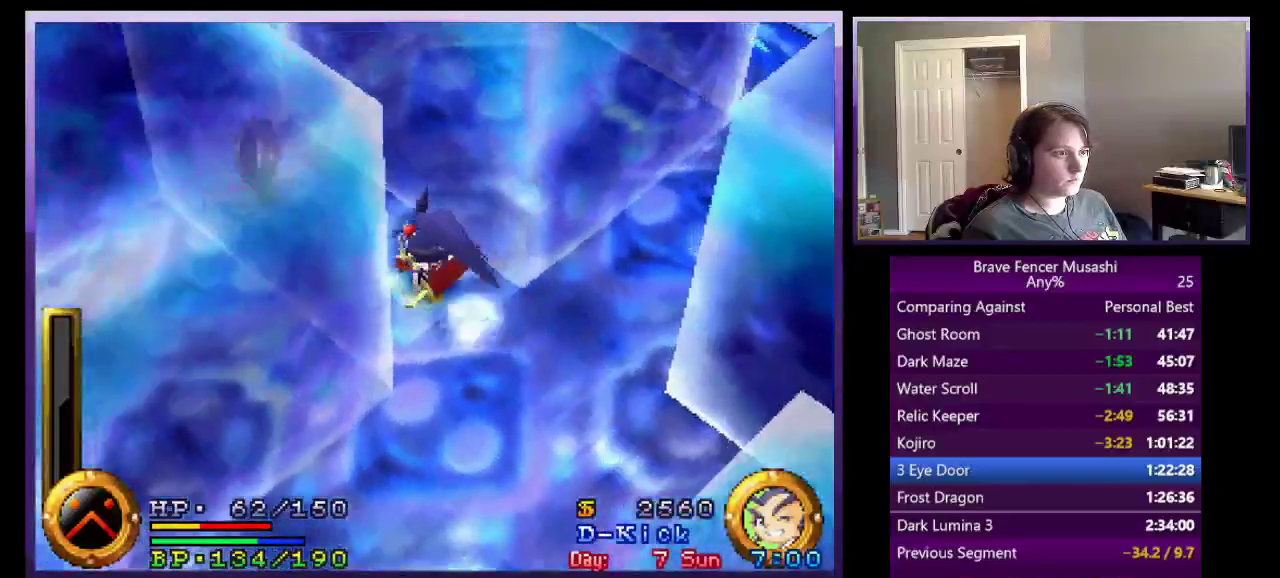
{"buttons": [], "left_stick": "down-right", "right_stick": "center", "events": [[467, "left_stick", "down-right"]]}
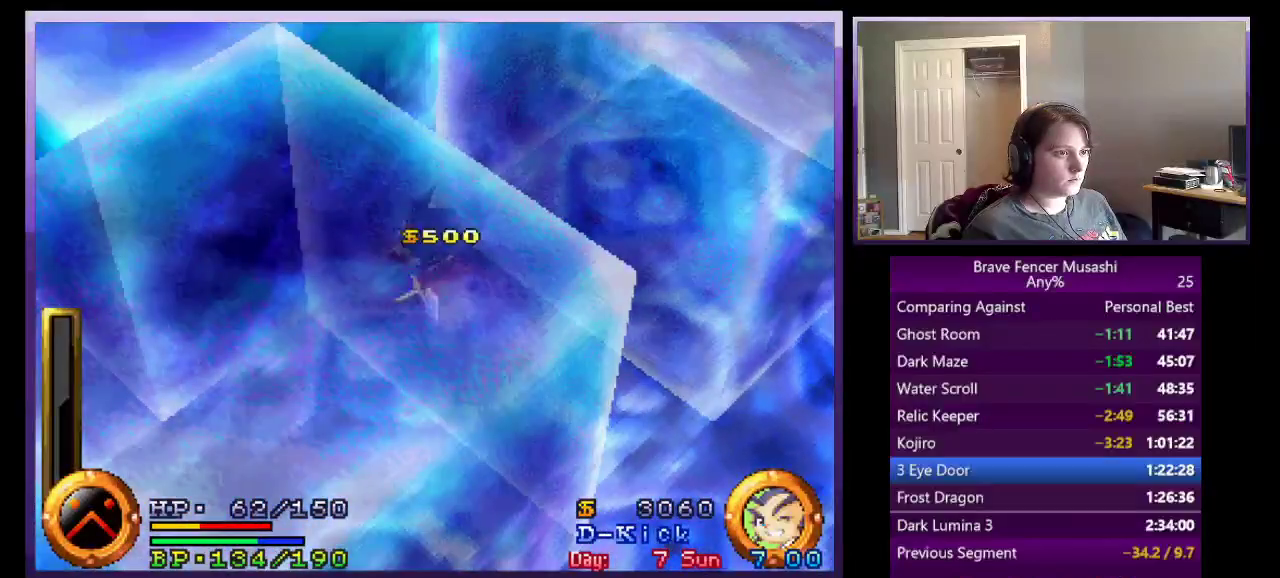
{"buttons": [], "left_stick": "down-right", "right_stick": "center"}
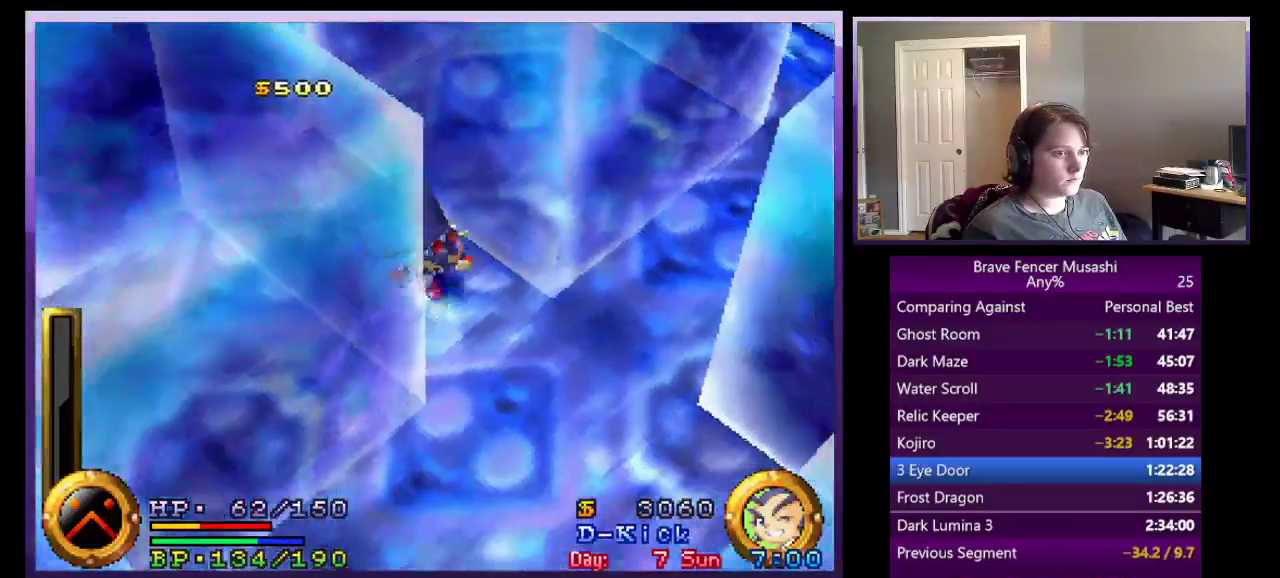
{"buttons": [], "left_stick": "up-right", "right_stick": "center", "events": [[233, "left_stick", "right"], [350, "left_stick", "up-right"]]}
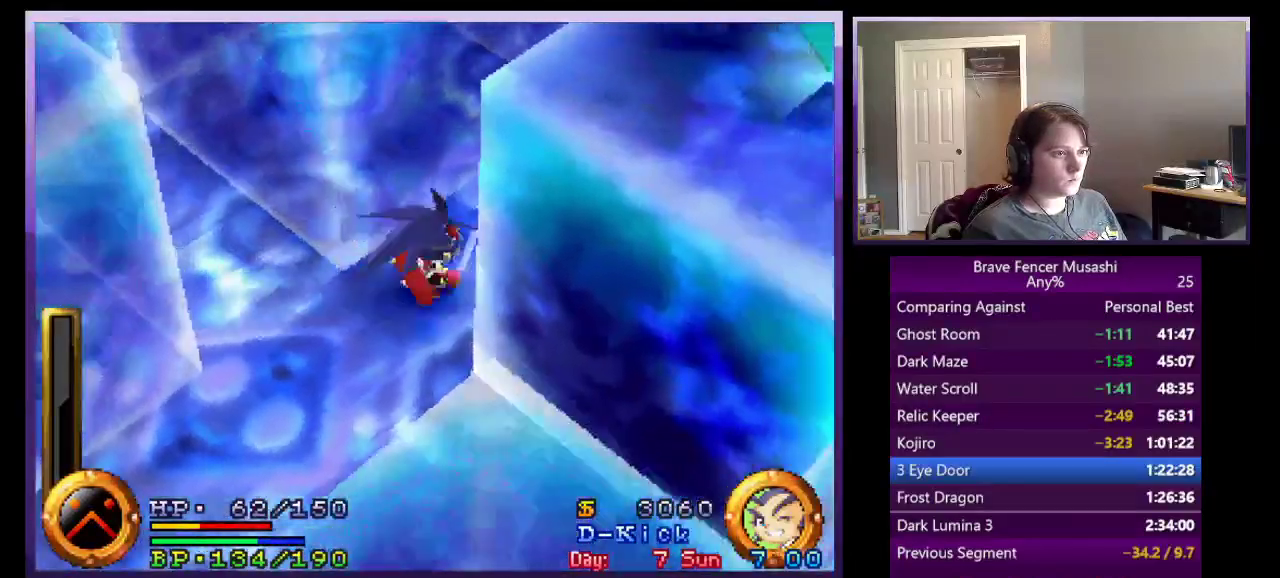
{"buttons": [], "left_stick": "up-right", "right_stick": "center", "events": [[50, "left_stick", "down-left"], [100, "left_stick", "up-right"]]}
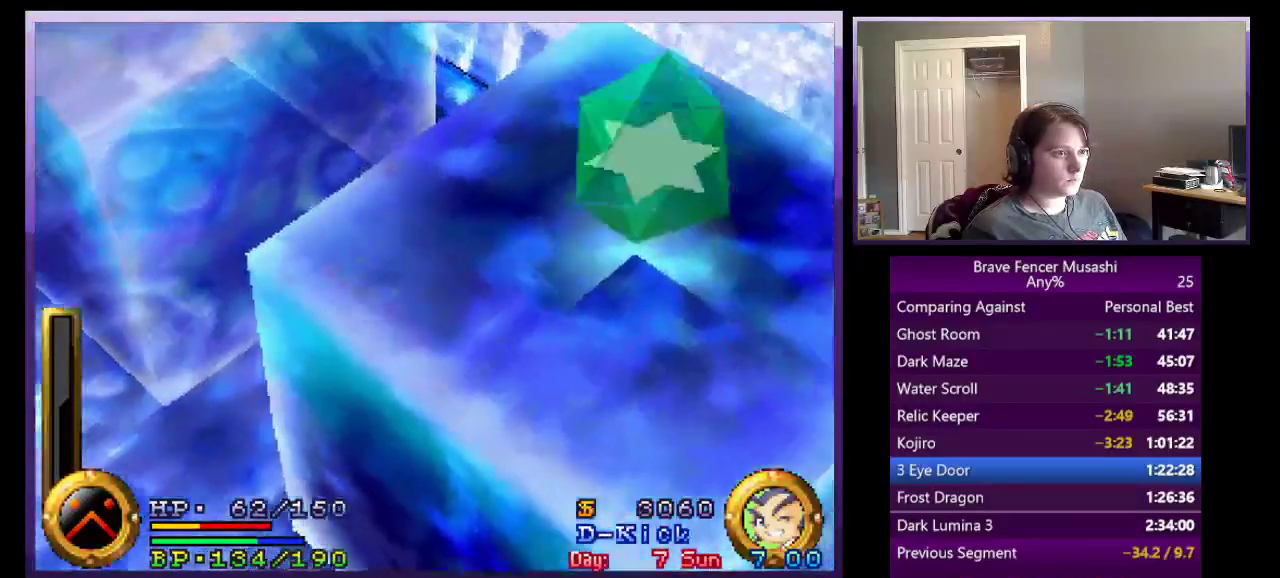
{"buttons": [], "left_stick": "up-left", "right_stick": "center", "events": [[217, "left_stick", "up"], [500, "left_stick", "up-left"]]}
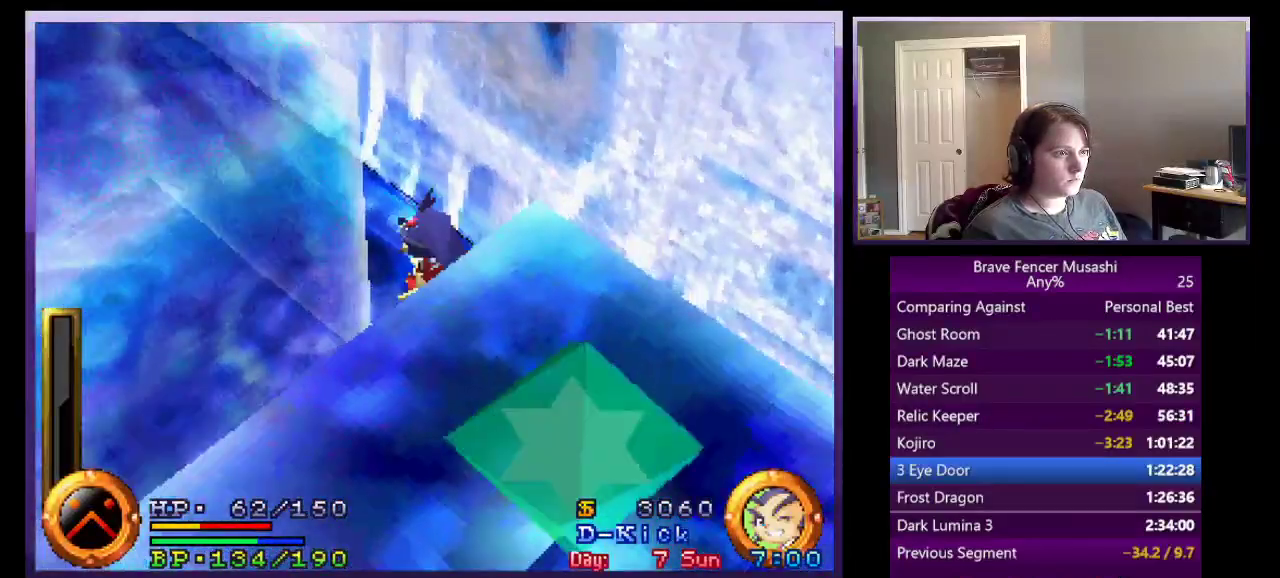
{"buttons": [], "left_stick": "up-left", "right_stick": "center", "events": []}
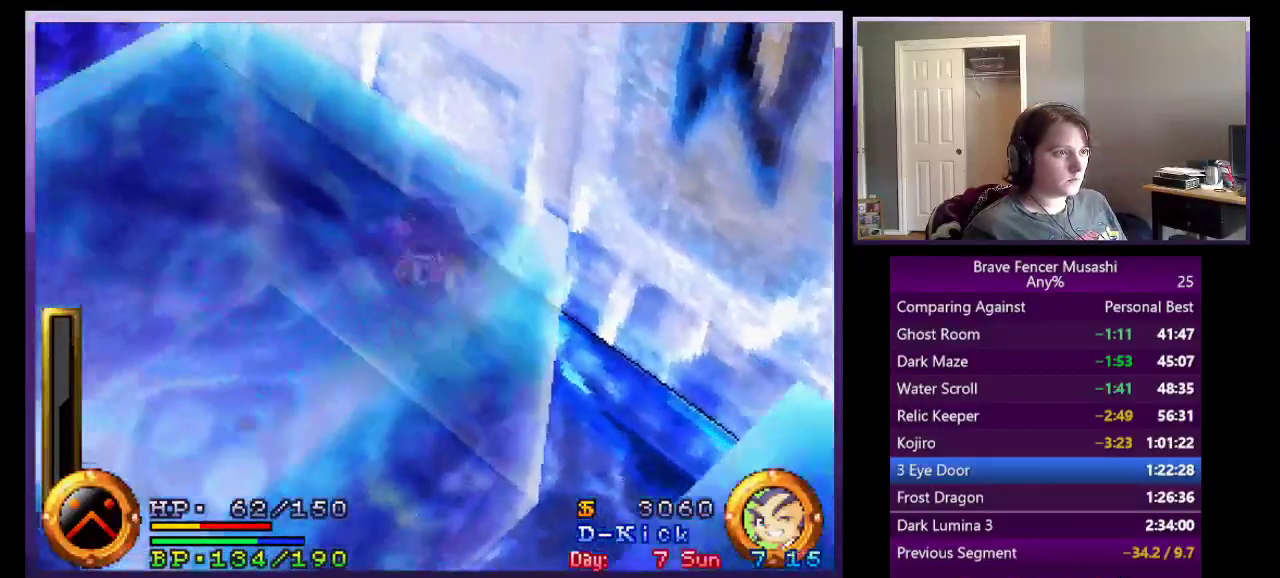
{"buttons": [], "left_stick": "left", "right_stick": "center", "events": [[433, "left_stick", "left"]]}
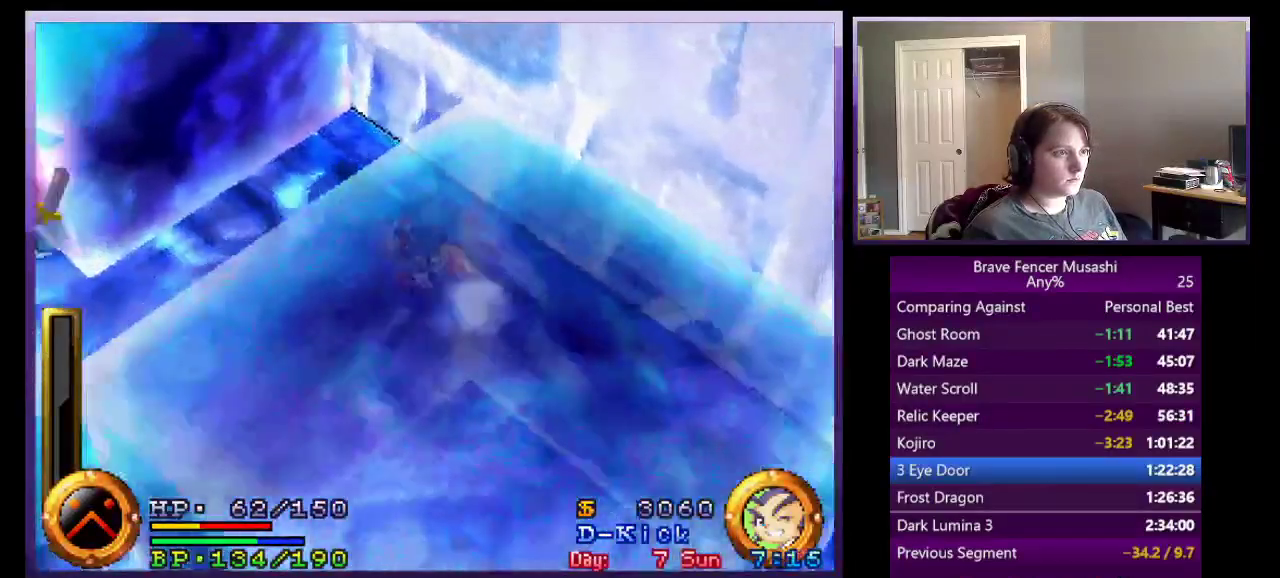
{"buttons": ["CROSS"], "left_stick": "up-left", "right_stick": "center", "events": [[400, "left_stick", "up-left"], [483, "CROSS", "down"]]}
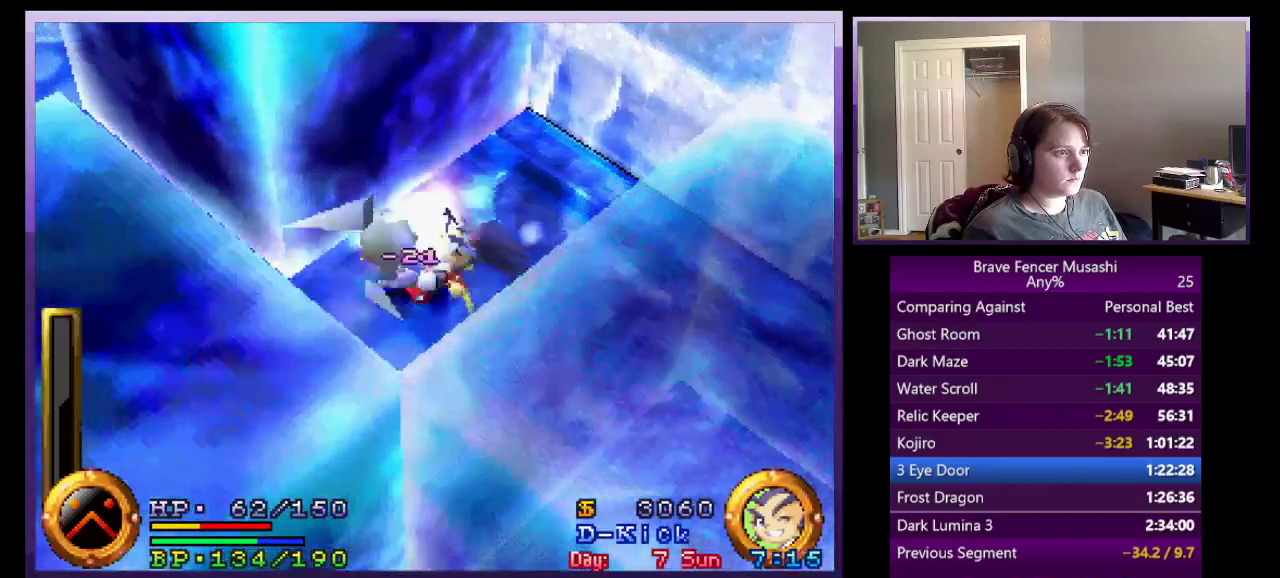
{"buttons": [], "left_stick": "down", "right_stick": "center", "events": [[50, "left_stick", "left"], [100, "CROSS", "up"], [150, "left_stick", "down-right"], [267, "left_stick", "center"], [417, "left_stick", "down"]]}
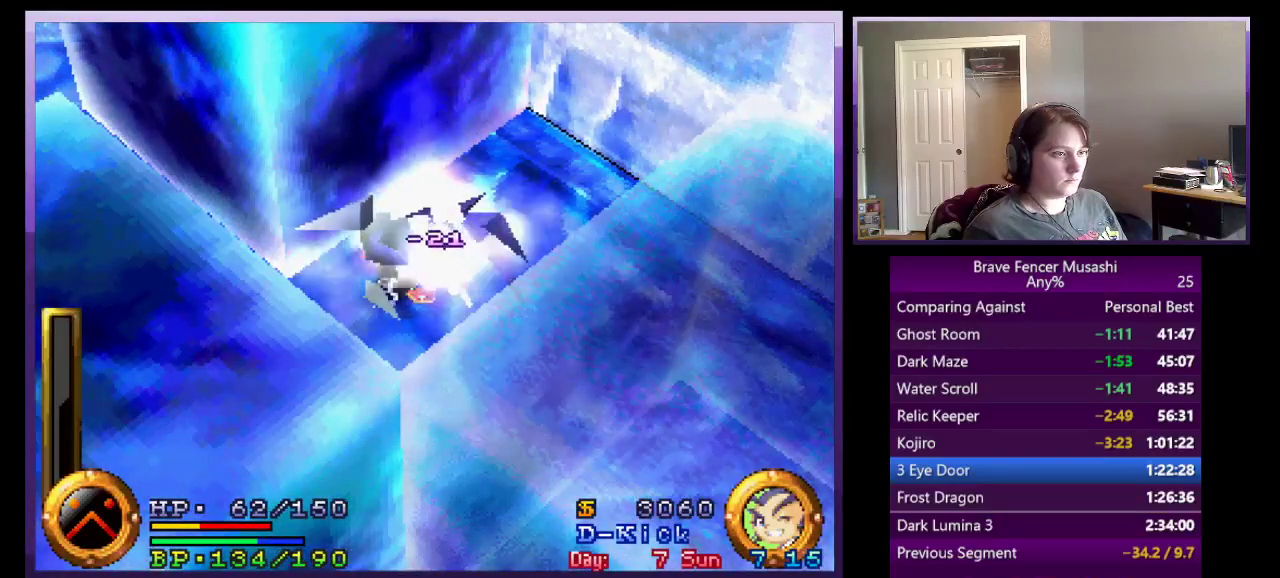
{"buttons": [], "left_stick": "down-right", "right_stick": "center", "events": [[50, "left_stick", "down-left"], [133, "left_stick", "center"], [500, "left_stick", "down-right"]]}